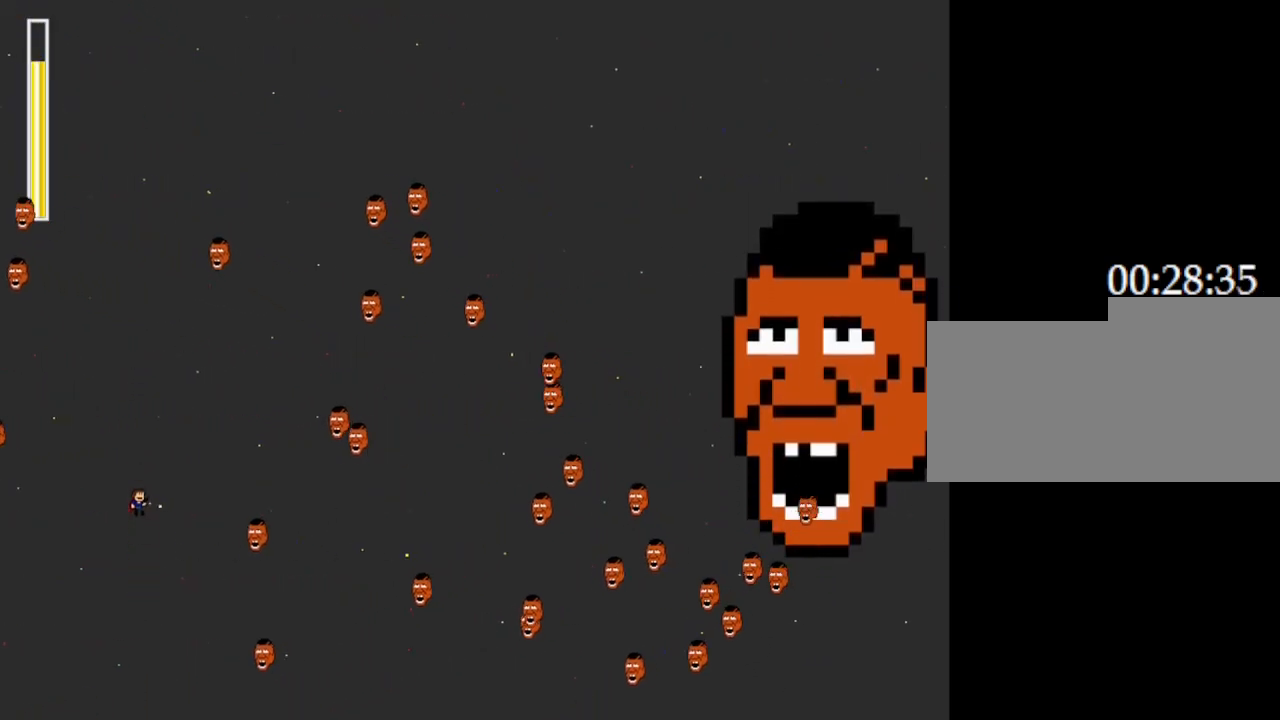
Gameplay with keyboard; each line is a JSON object with the keys held at the frame after it. "events" lists presses ("down") and releases ("up") of "down", "left", "r", "right", "up" and "z" between this image and that frame as [ms after this image, input, new state], when the widget could be followed in between. No other keys are recorded. Mouse input is not recorded. Not read: other_keys.
{"keys": ["z"], "events": [[133, "z", "up"], [217, "z", "down"], [383, "z", "up"], [433, "z", "down"]]}
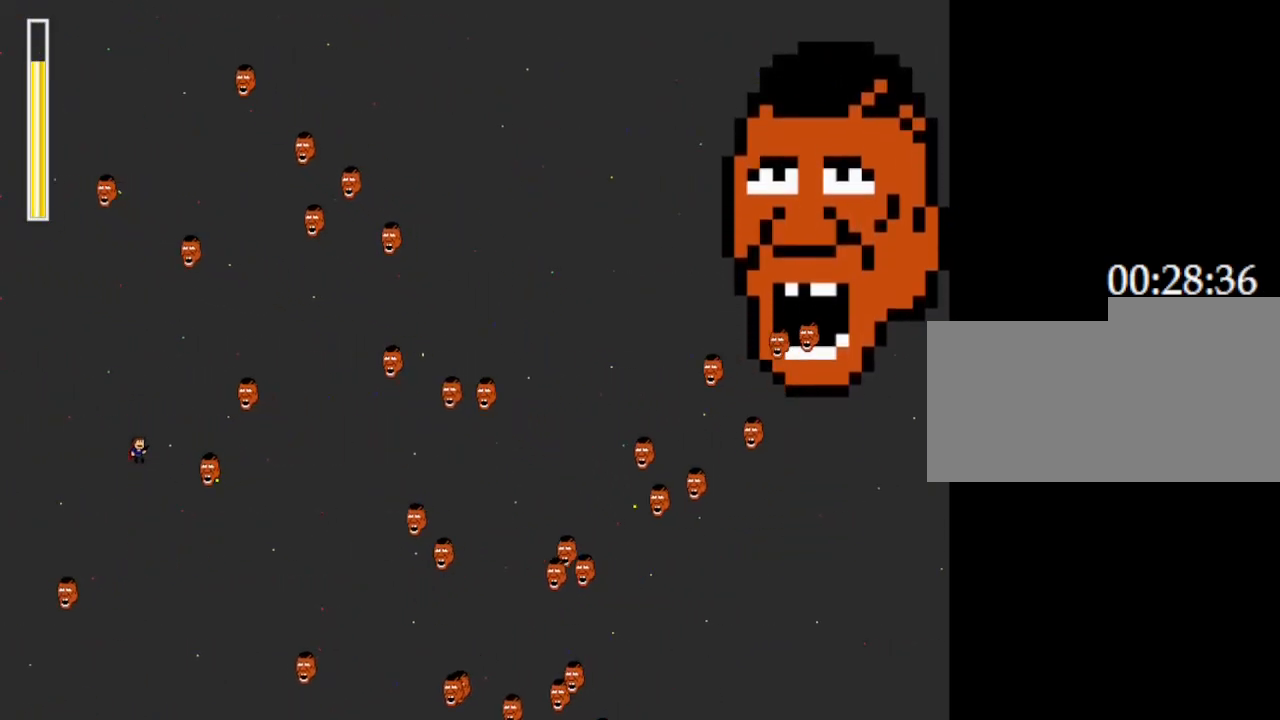
{"keys": ["z"], "events": [[117, "z", "up"], [217, "z", "down"], [350, "z", "up"], [433, "z", "down"]]}
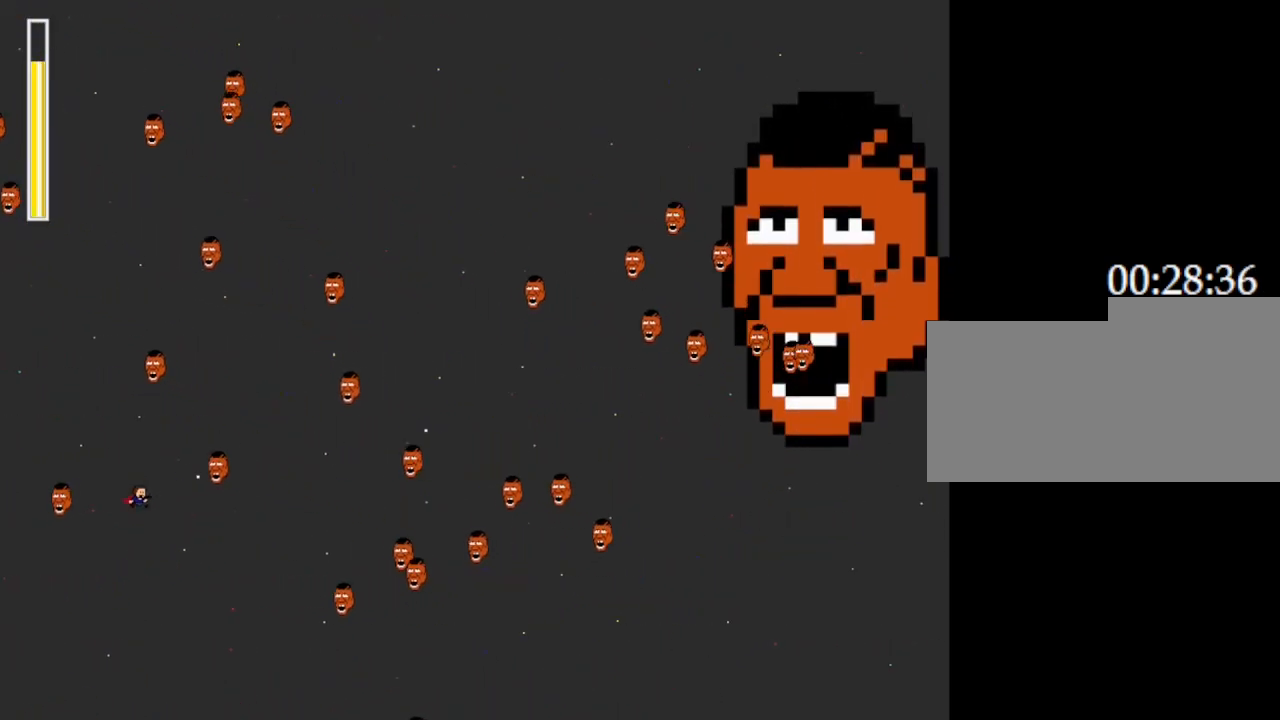
{"keys": ["z"], "events": [[83, "z", "up"], [150, "z", "down"], [317, "z", "up"], [467, "z", "down"]]}
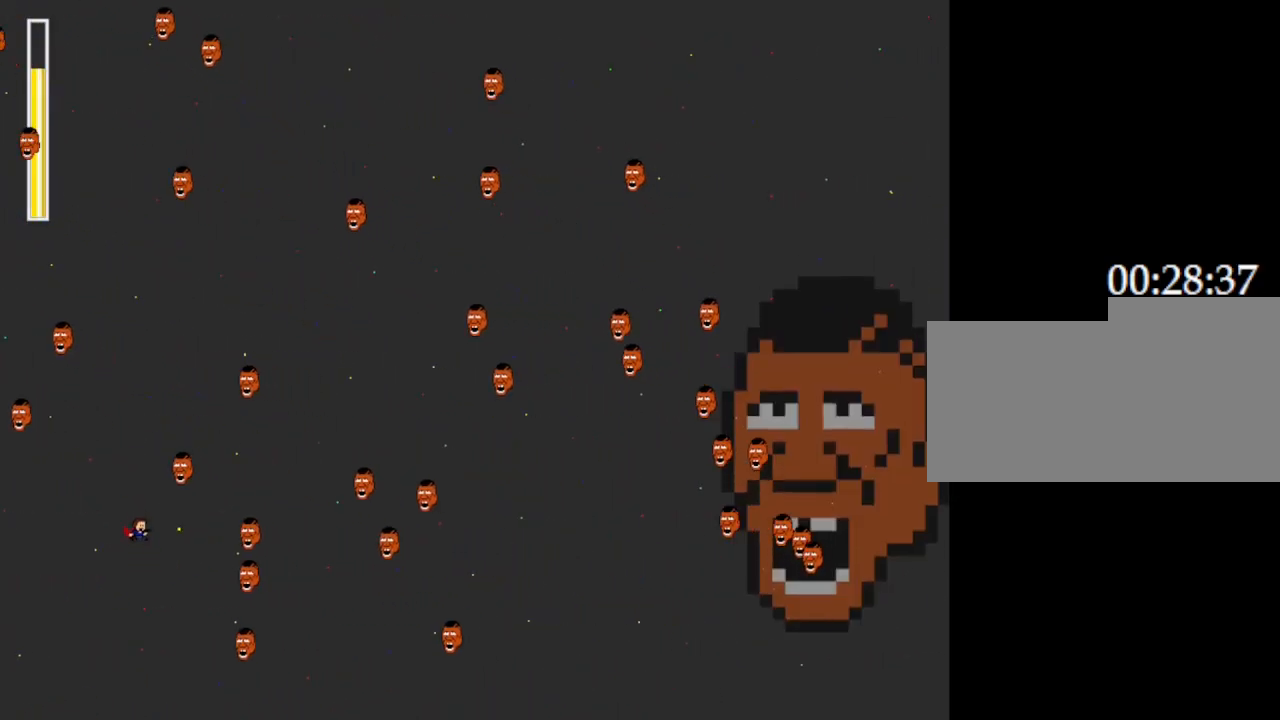
{"keys": [], "events": [[117, "z", "up"], [167, "z", "down"], [183, "left", "down"], [317, "z", "up"], [433, "left", "up"]]}
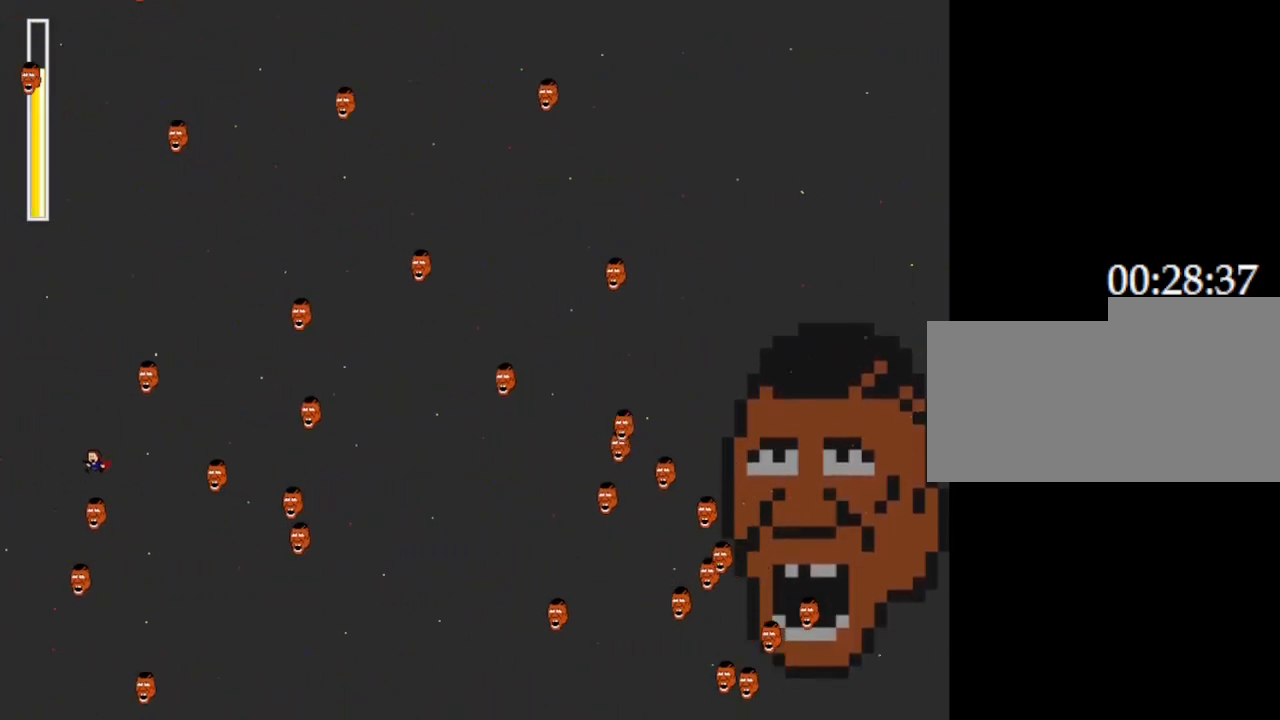
{"keys": ["right"], "events": [[317, "right", "down"]]}
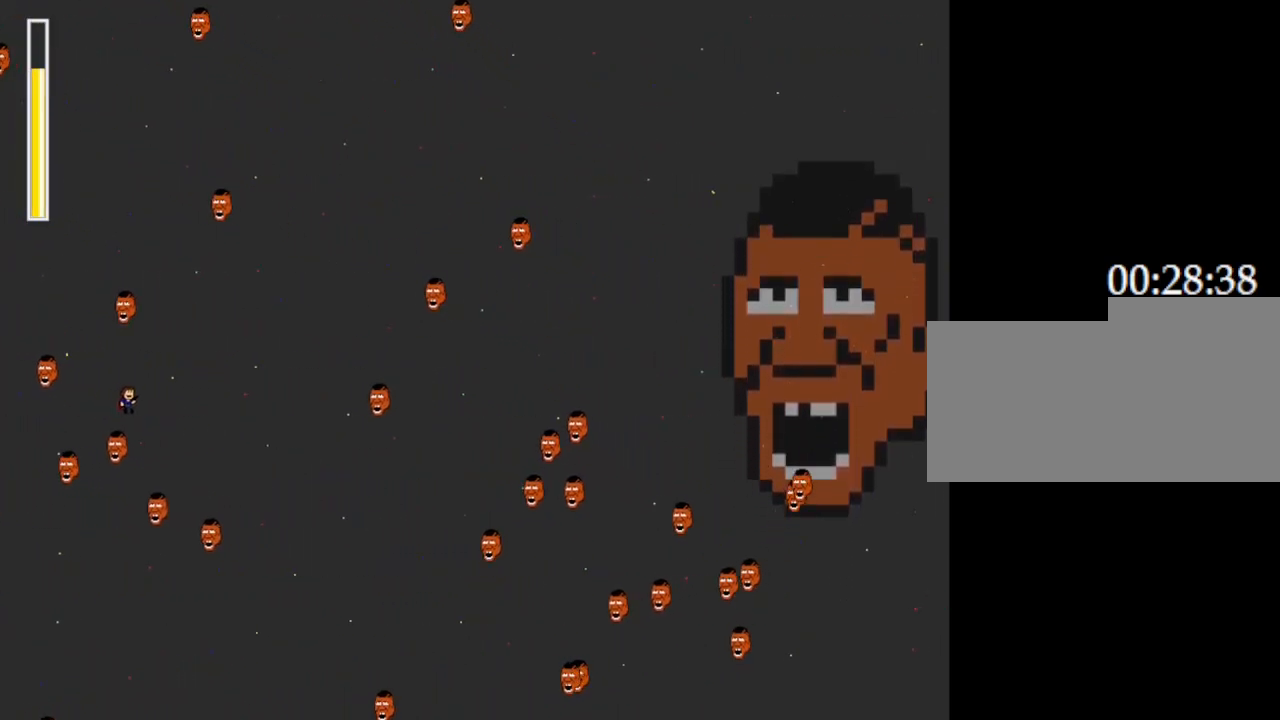
{"keys": [], "events": [[67, "right", "up"], [100, "z", "down"], [233, "z", "up"], [317, "z", "down"], [433, "z", "up"]]}
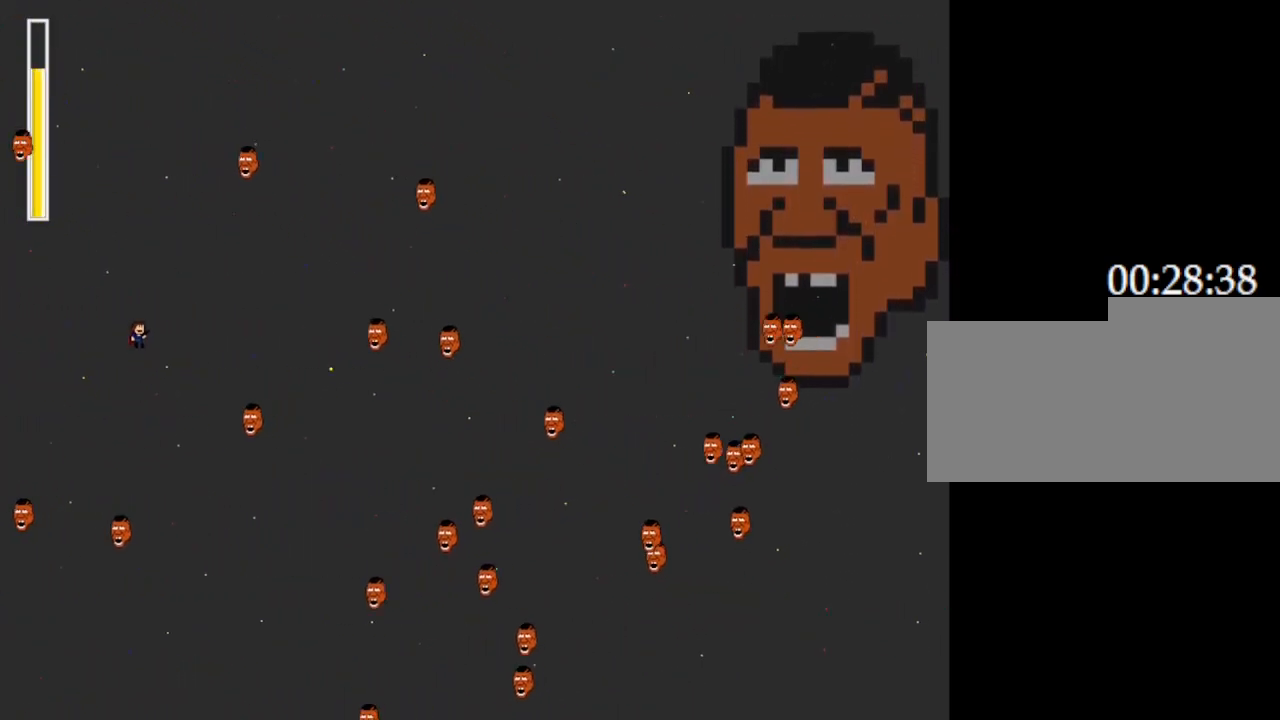
{"keys": ["z"], "events": [[17, "z", "down"], [150, "z", "up"], [233, "z", "down"], [383, "z", "up"], [467, "z", "down"]]}
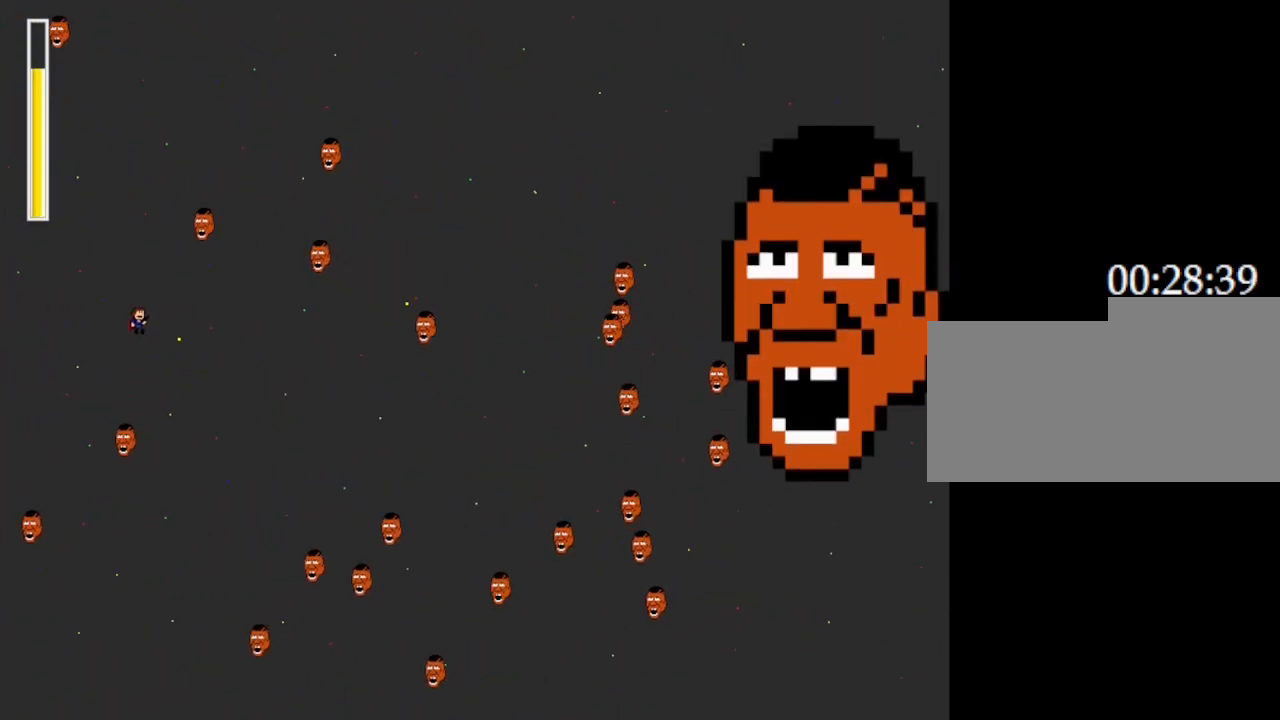
{"keys": ["z"], "events": [[83, "z", "up"], [167, "z", "down"], [317, "z", "up"], [433, "z", "down"]]}
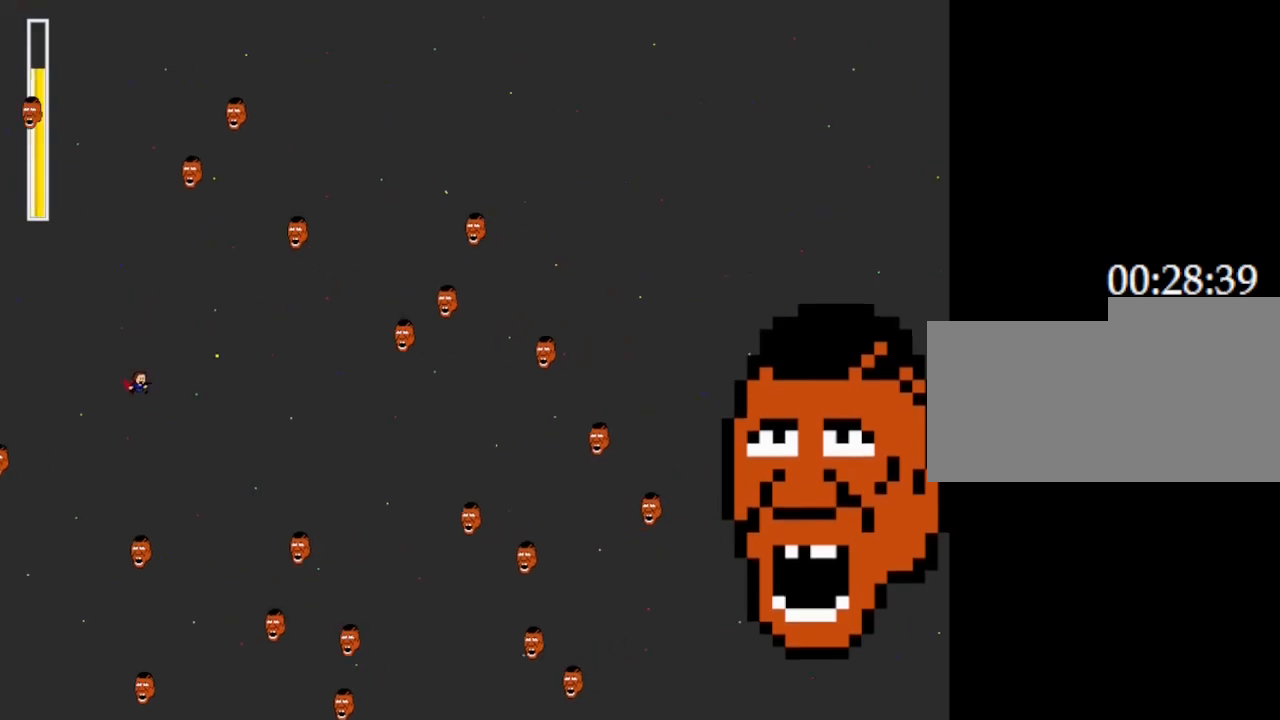
{"keys": [], "events": [[50, "z", "up"], [150, "z", "down"], [250, "z", "up"], [350, "z", "down"], [483, "z", "up"]]}
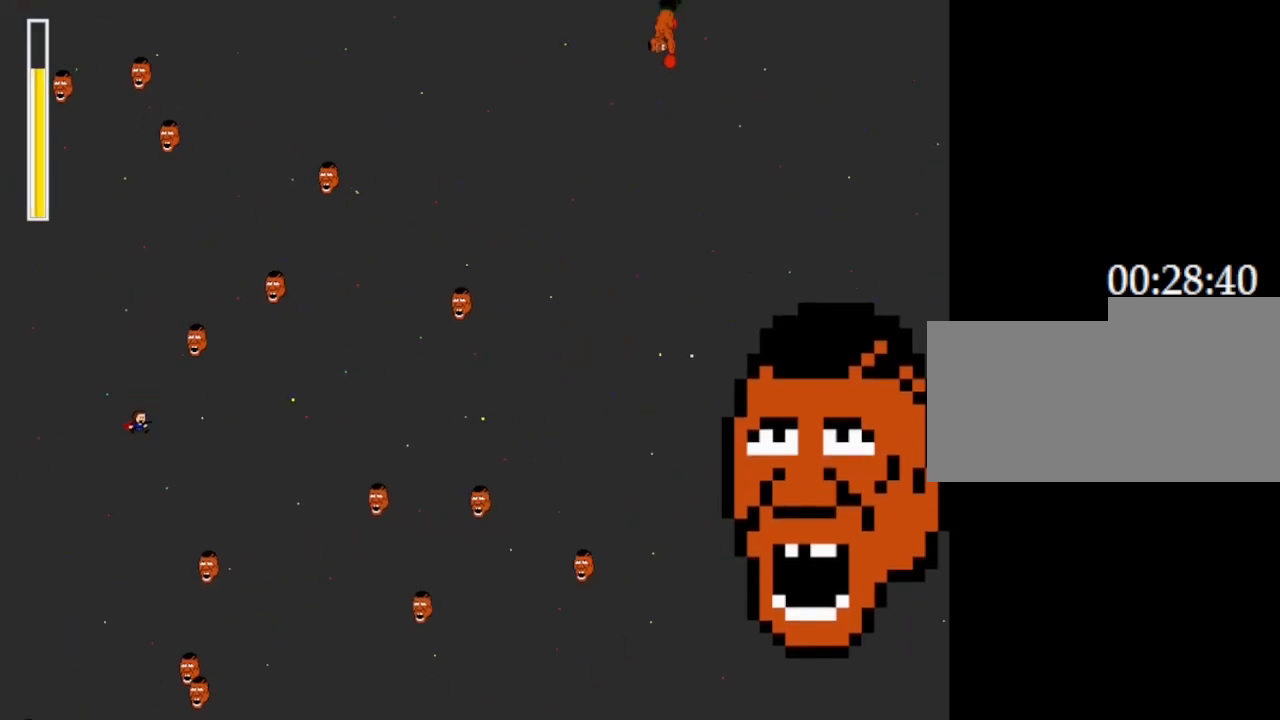
{"keys": ["z"], "events": [[67, "z", "down"], [267, "z", "up"], [400, "z", "down"]]}
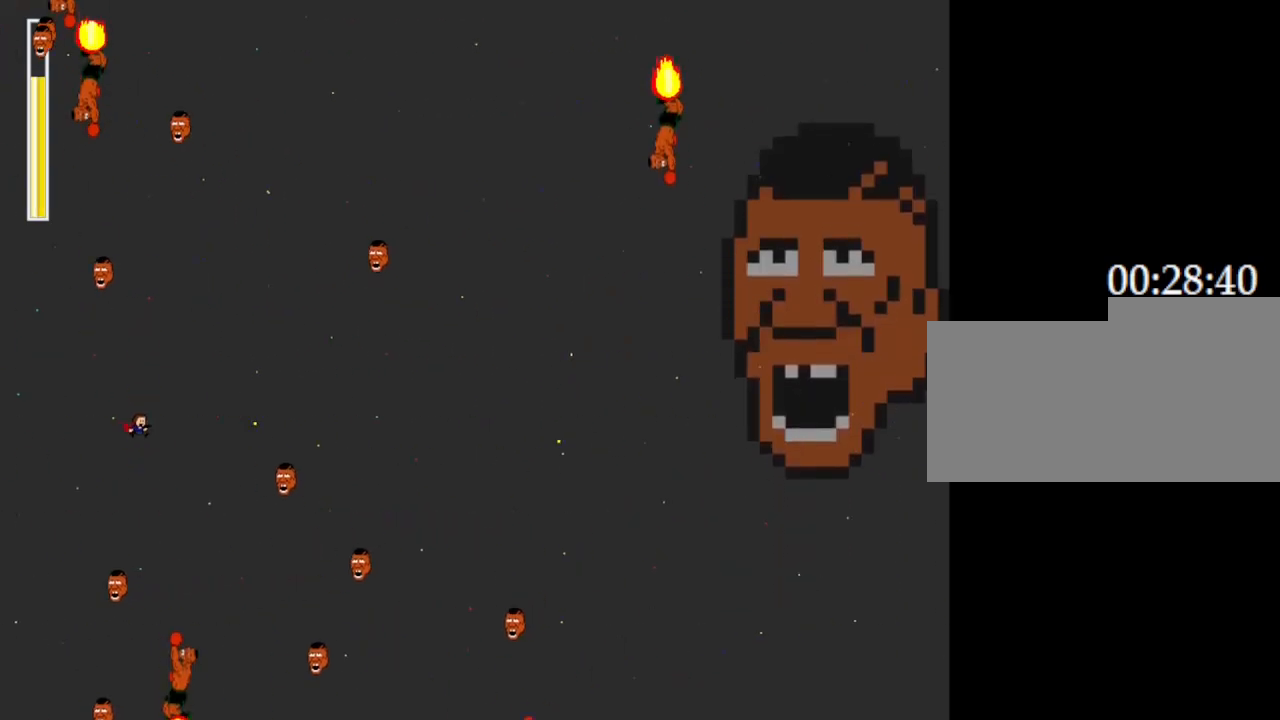
{"keys": ["right"], "events": [[100, "z", "up"], [300, "z", "down"], [350, "right", "down"], [467, "z", "up"]]}
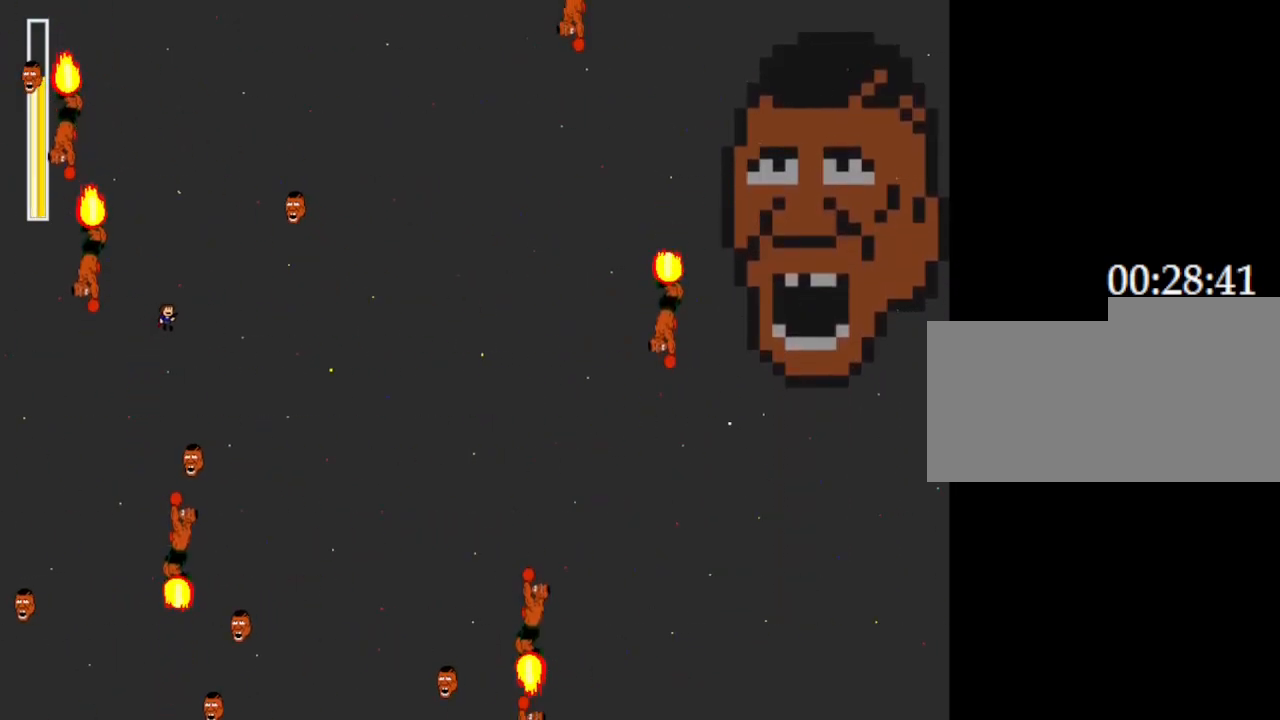
{"keys": ["right"], "events": [[67, "z", "down"], [217, "z", "up"], [283, "z", "down"], [450, "z", "up"]]}
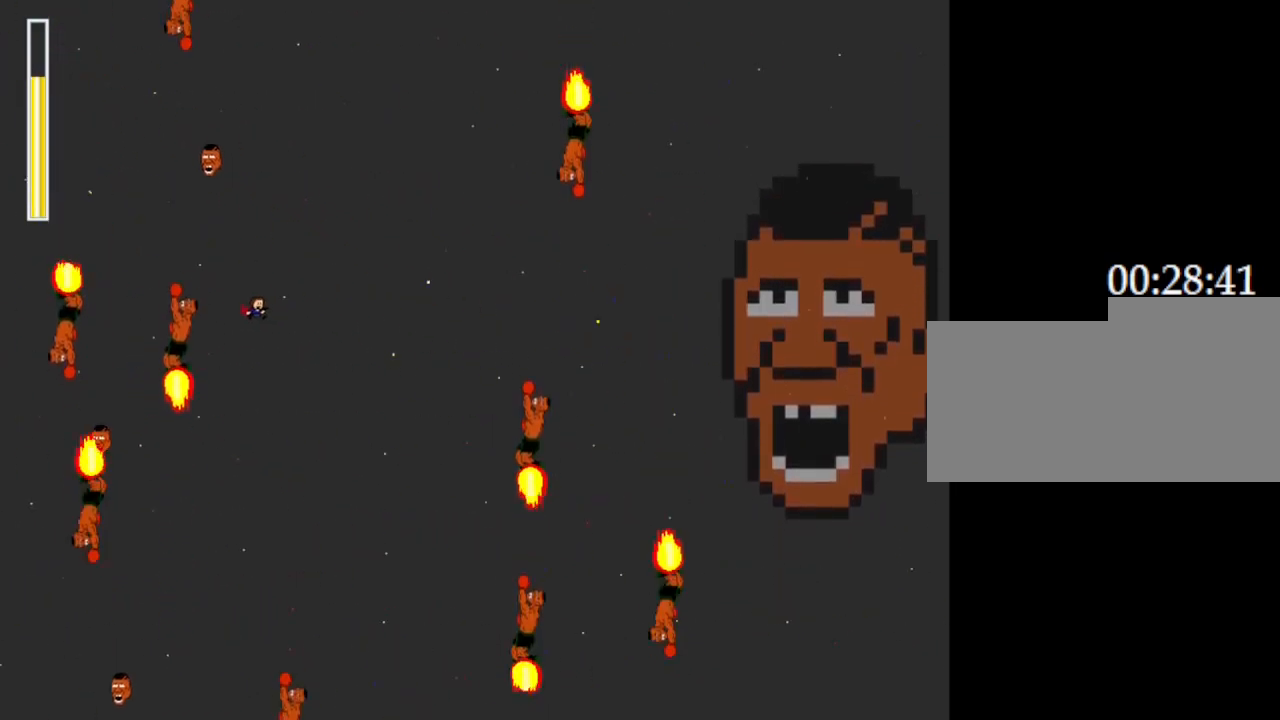
{"keys": ["z"], "events": [[50, "z", "down"], [83, "right", "up"], [200, "z", "up"], [283, "z", "down"], [433, "z", "up"], [500, "z", "down"]]}
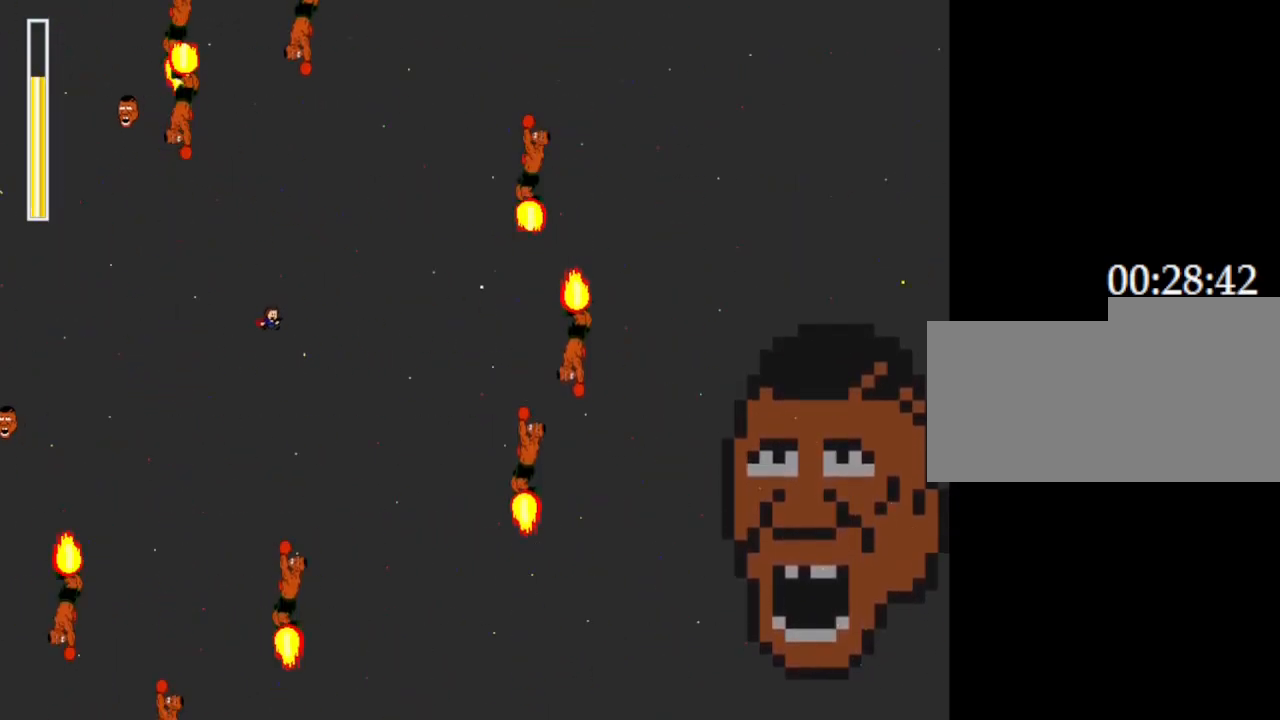
{"keys": ["z"], "events": [[200, "left", "down"], [200, "z", "up"], [367, "z", "down"], [433, "left", "up"]]}
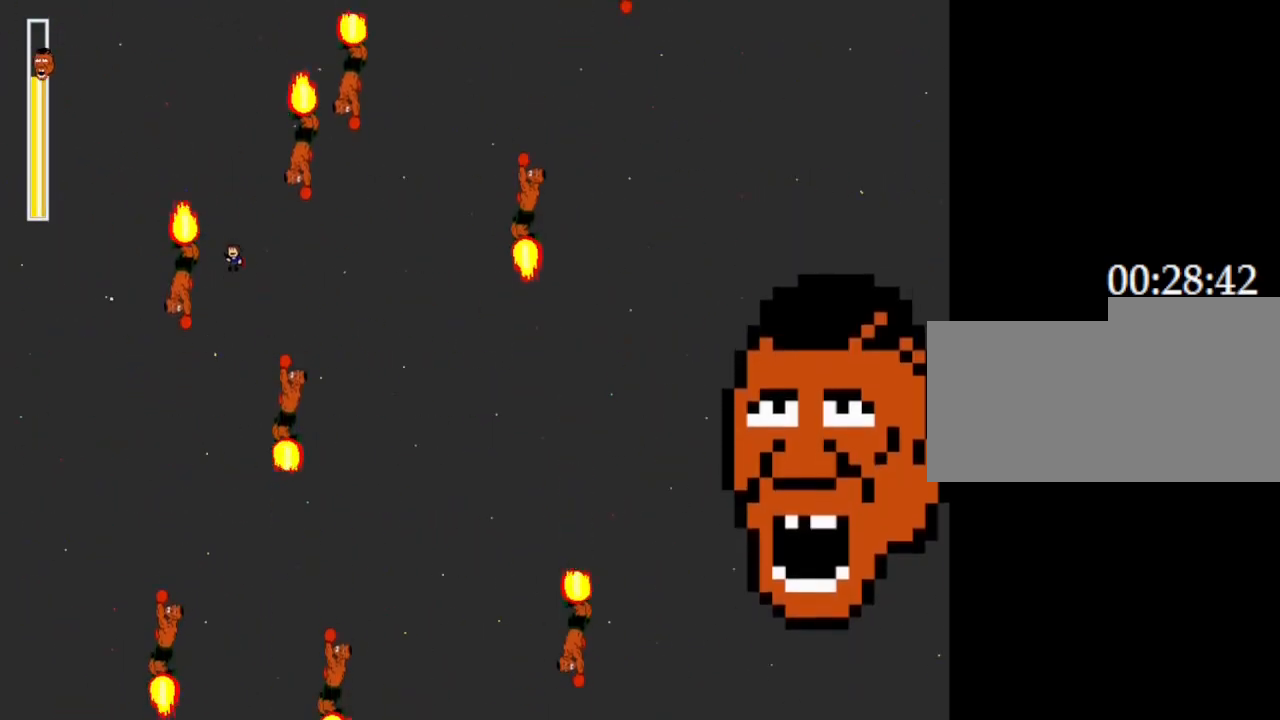
{"keys": [], "events": [[33, "z", "up"], [250, "left", "down"], [350, "z", "down"], [417, "left", "up"], [417, "right", "down"], [450, "z", "up"], [500, "right", "up"]]}
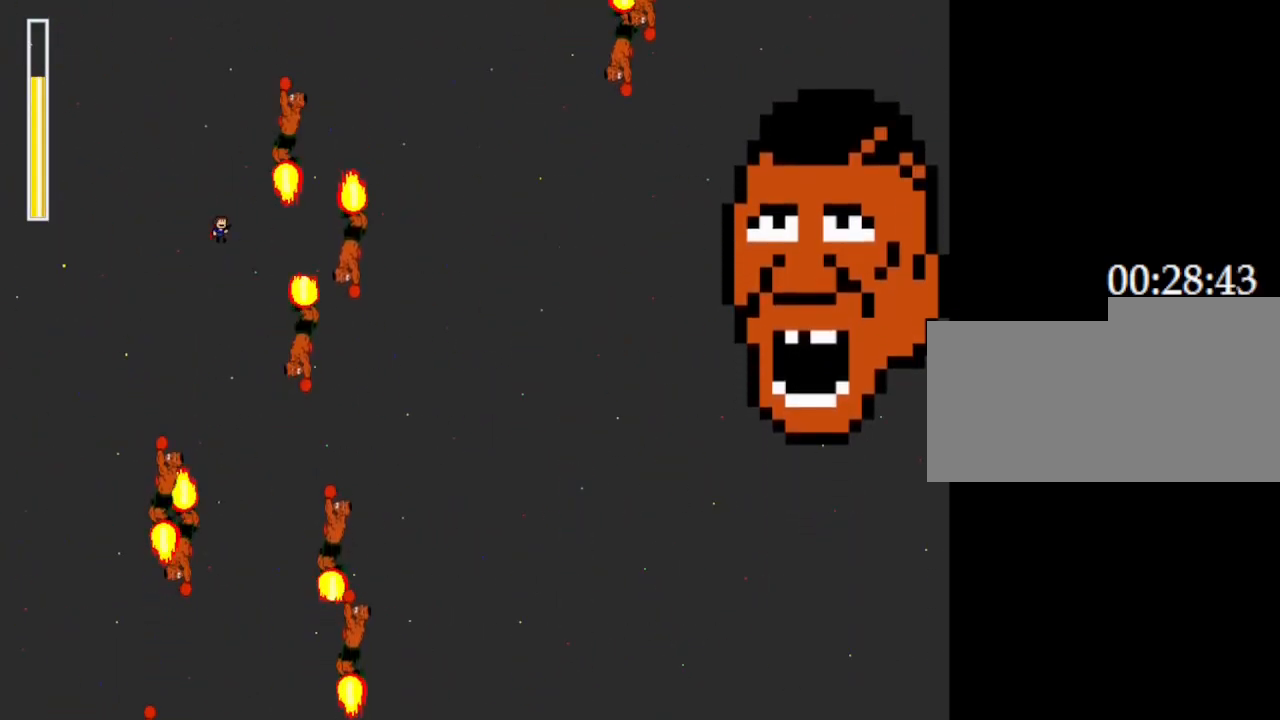
{"keys": ["z"], "events": [[50, "z", "down"], [167, "z", "up"], [267, "z", "down"], [283, "right", "down"], [350, "right", "up"], [400, "z", "up"], [483, "z", "down"]]}
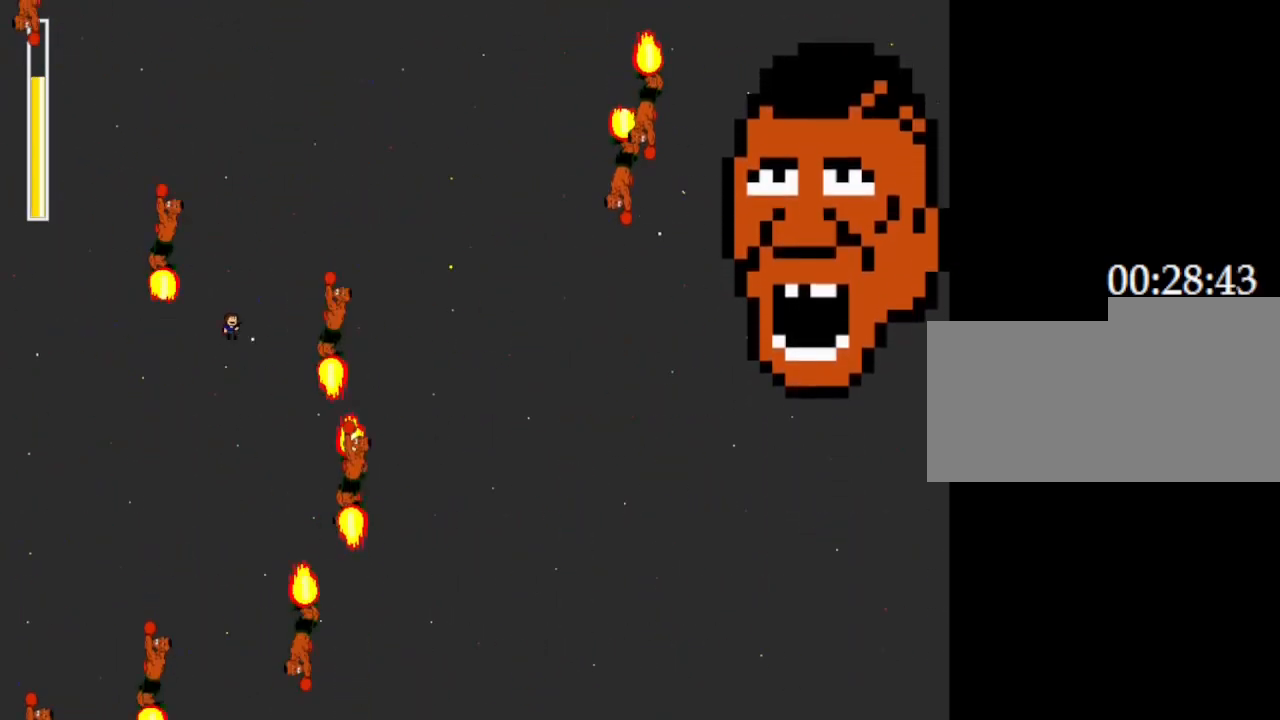
{"keys": ["z"], "events": [[117, "z", "up"], [200, "z", "down"], [333, "z", "up"], [433, "z", "down"]]}
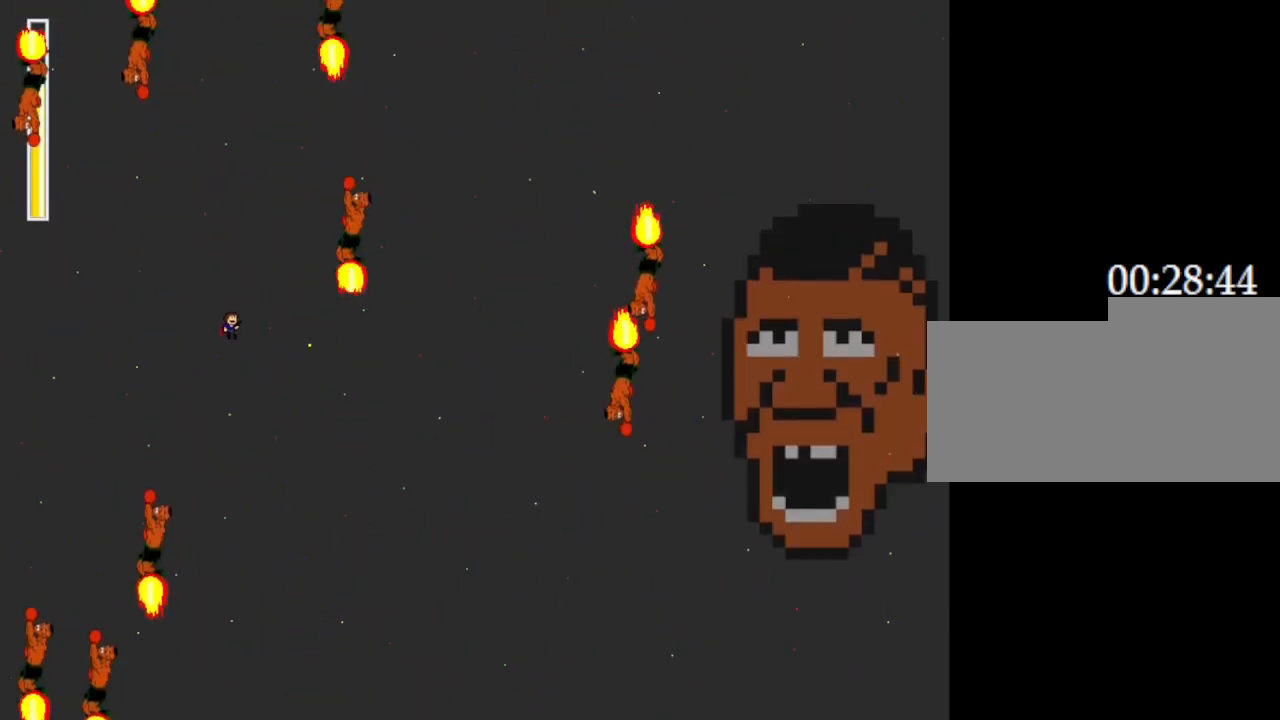
{"keys": ["z"], "events": [[67, "z", "up"], [167, "z", "down"], [317, "z", "up"], [433, "z", "down"]]}
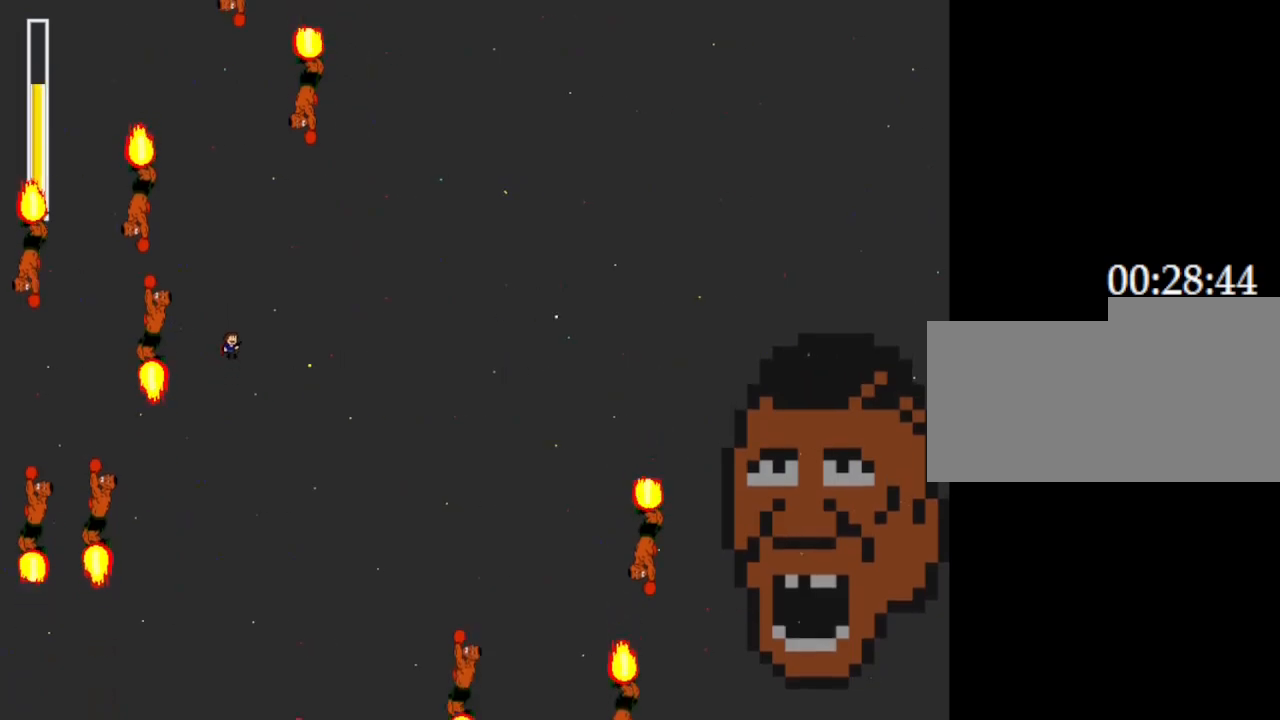
{"keys": ["left", "z"], "events": [[67, "z", "up"], [167, "z", "down"], [300, "z", "up"], [400, "z", "down"], [467, "left", "down"]]}
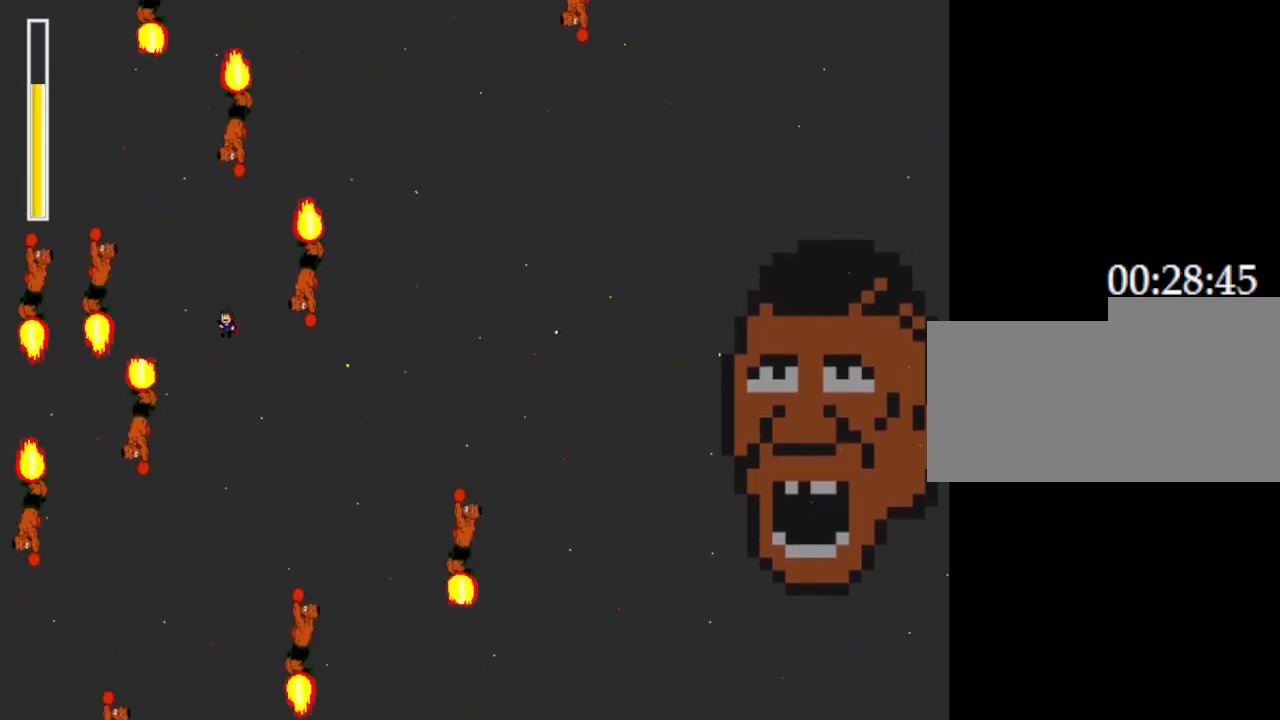
{"keys": ["right", "z"], "events": [[33, "z", "up"], [400, "z", "down"], [483, "right", "down"], [500, "left", "up"]]}
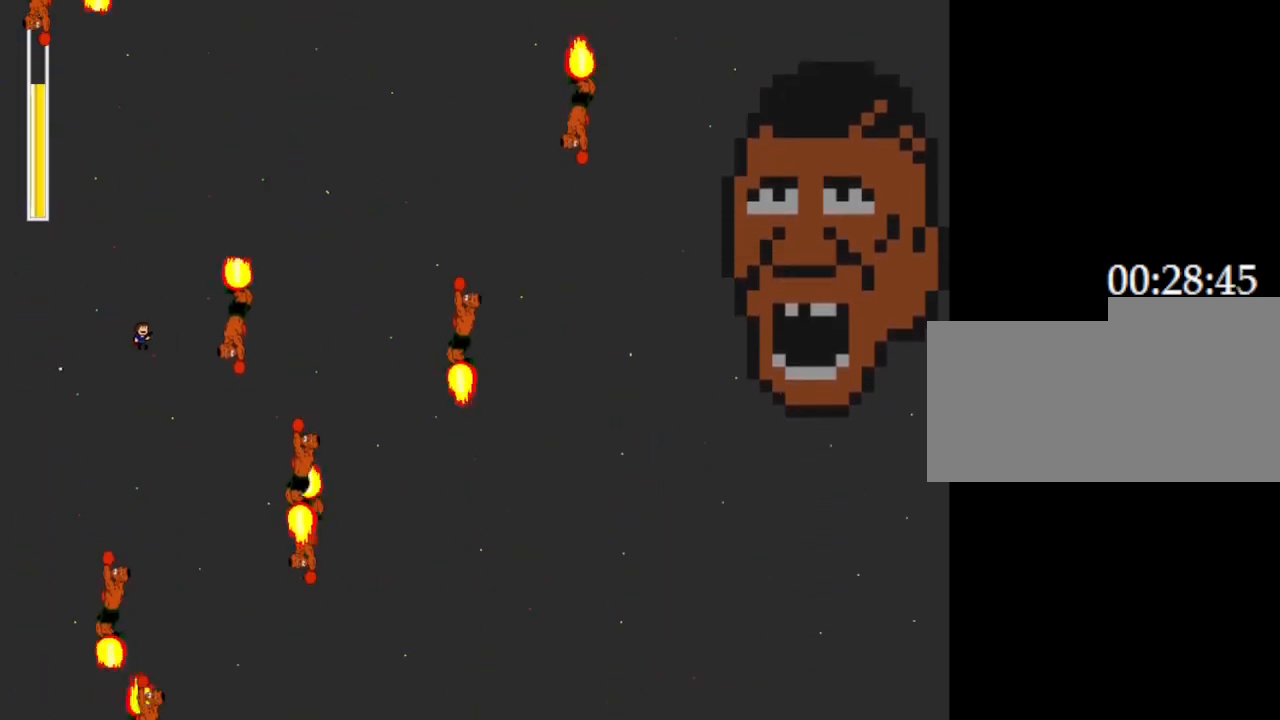
{"keys": ["right"], "events": [[17, "z", "up"], [67, "z", "down"], [83, "right", "up"], [233, "z", "up"], [317, "z", "down"], [350, "right", "down"], [433, "z", "up"]]}
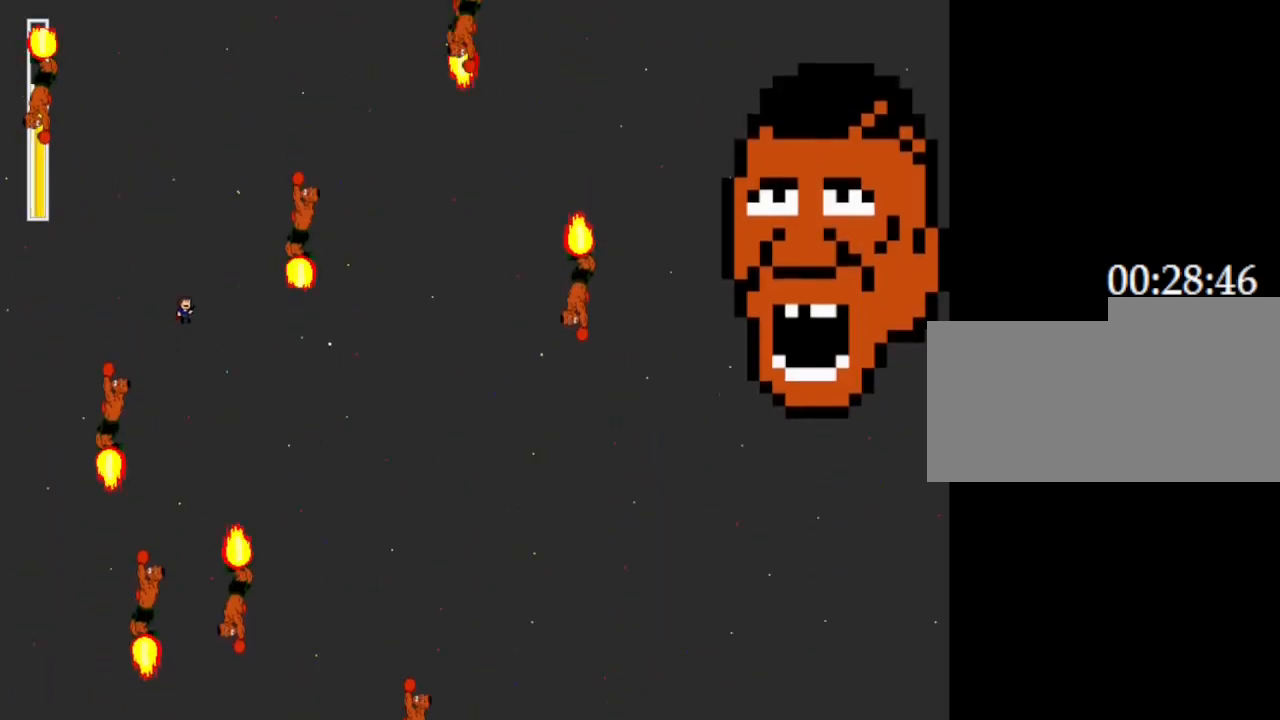
{"keys": ["z"], "events": [[17, "right", "up"], [33, "z", "down"], [150, "right", "down"], [200, "z", "up"], [267, "z", "down"], [350, "right", "up"], [400, "z", "up"], [500, "z", "down"]]}
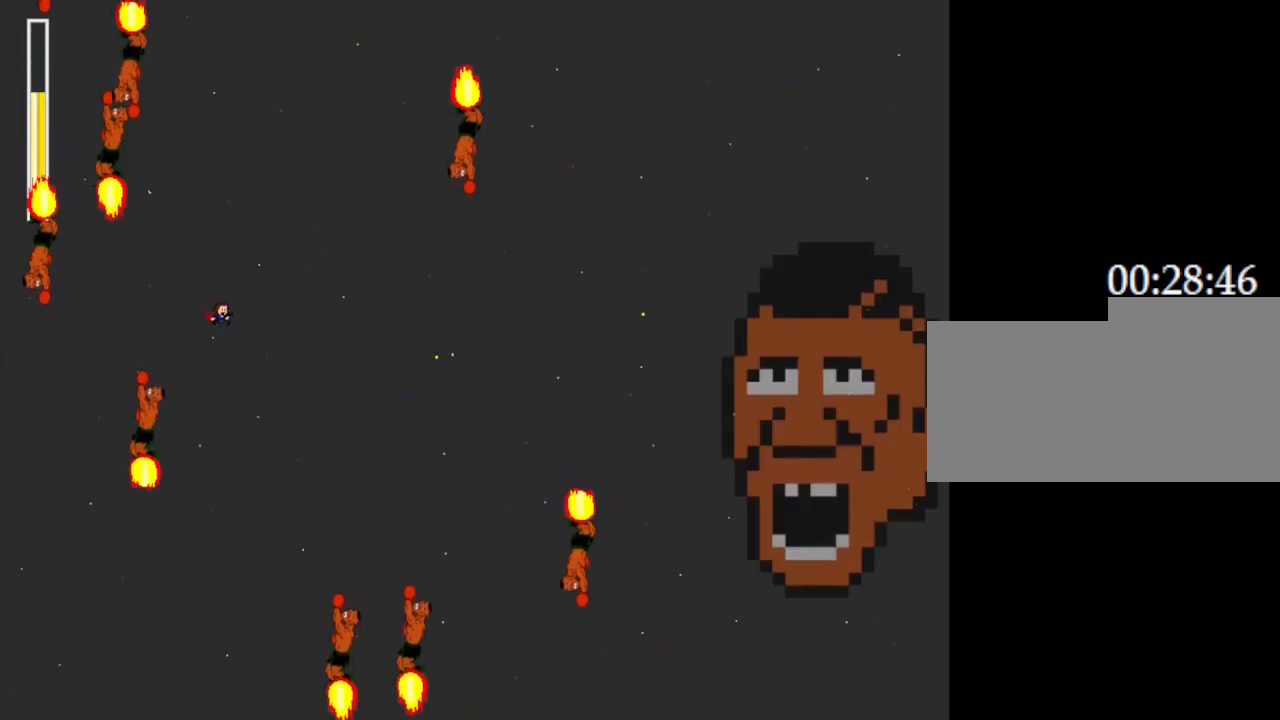
{"keys": ["z"], "events": [[150, "z", "up"], [233, "z", "down"], [383, "z", "up"], [450, "z", "down"]]}
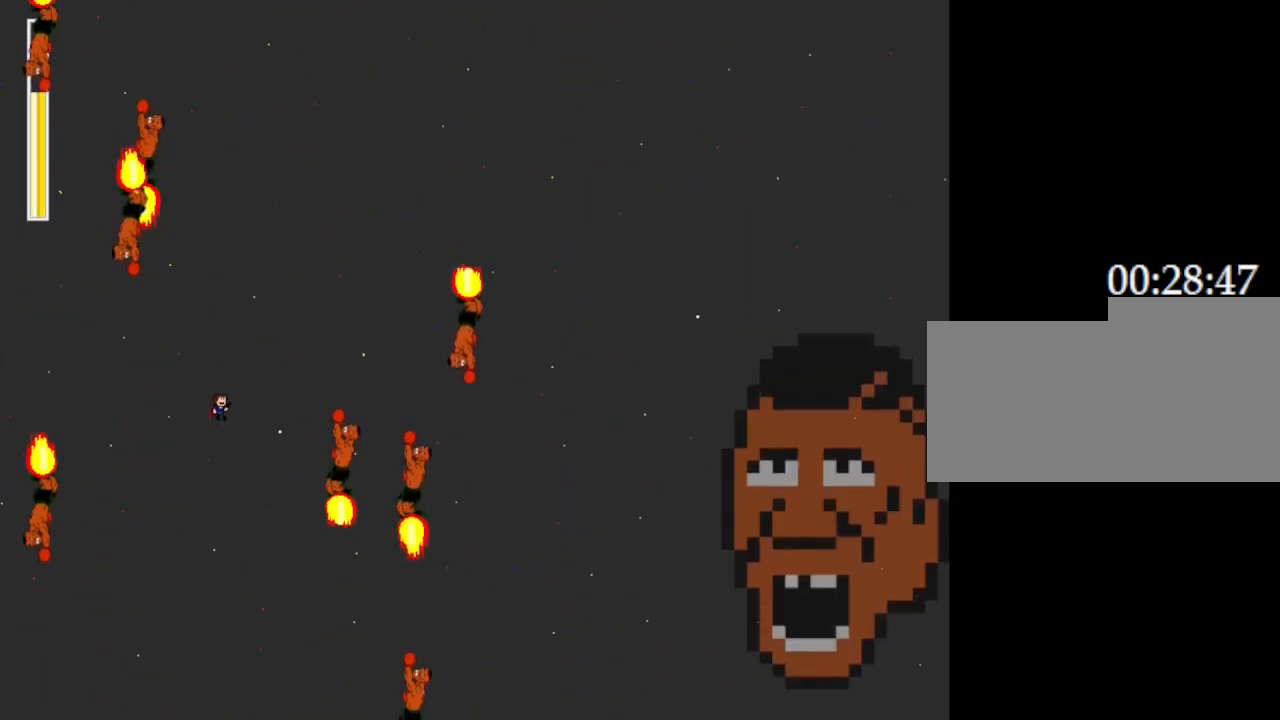
{"keys": ["z"], "events": [[67, "z", "up"], [150, "z", "down"], [300, "z", "up"], [383, "z", "down"]]}
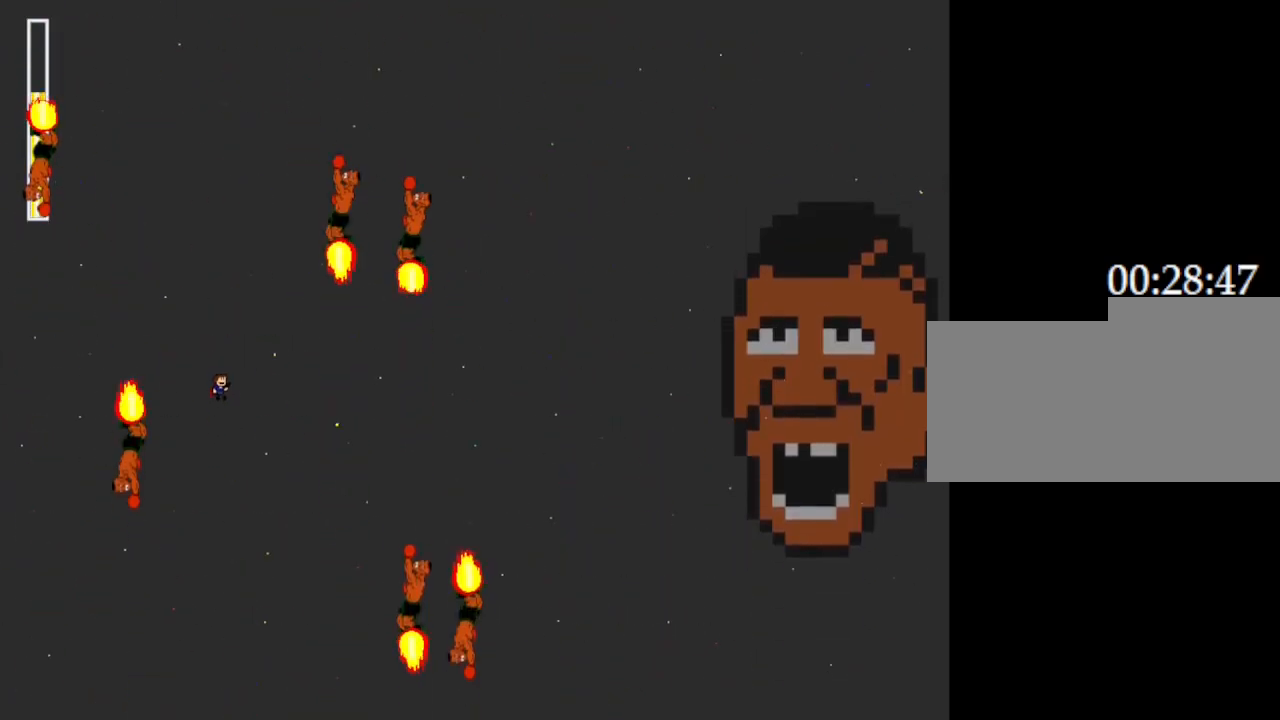
{"keys": [], "events": [[17, "z", "up"], [100, "z", "down"], [233, "z", "up"], [317, "z", "down"], [450, "z", "up"]]}
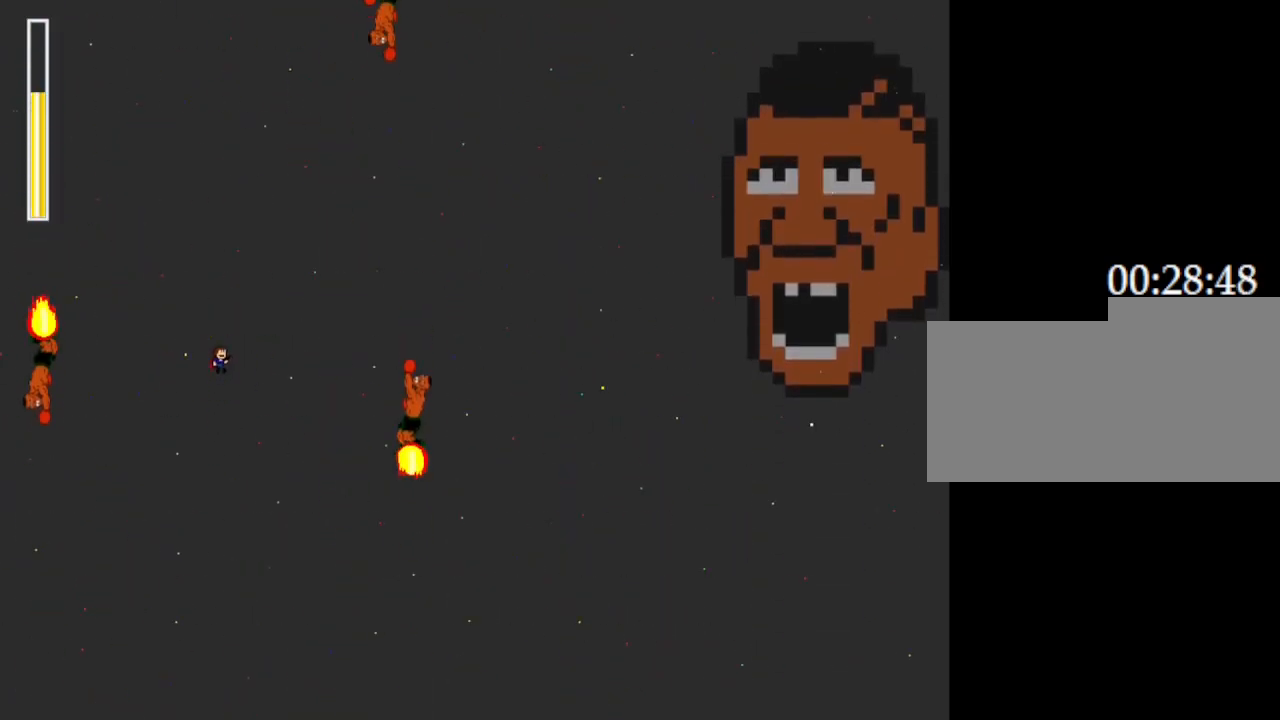
{"keys": [], "events": [[50, "z", "down"], [200, "z", "up"], [283, "z", "down"], [400, "z", "up"]]}
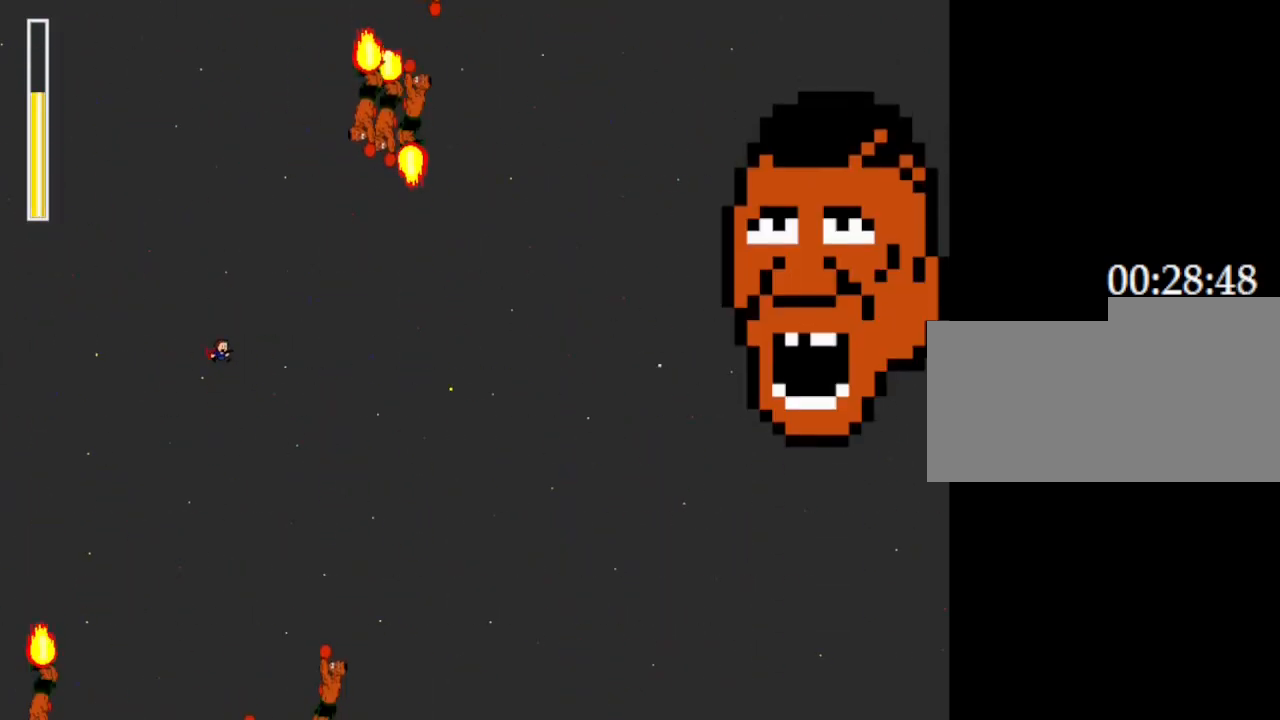
{"keys": ["z"], "events": [[67, "z", "down"], [233, "z", "up"], [467, "z", "down"]]}
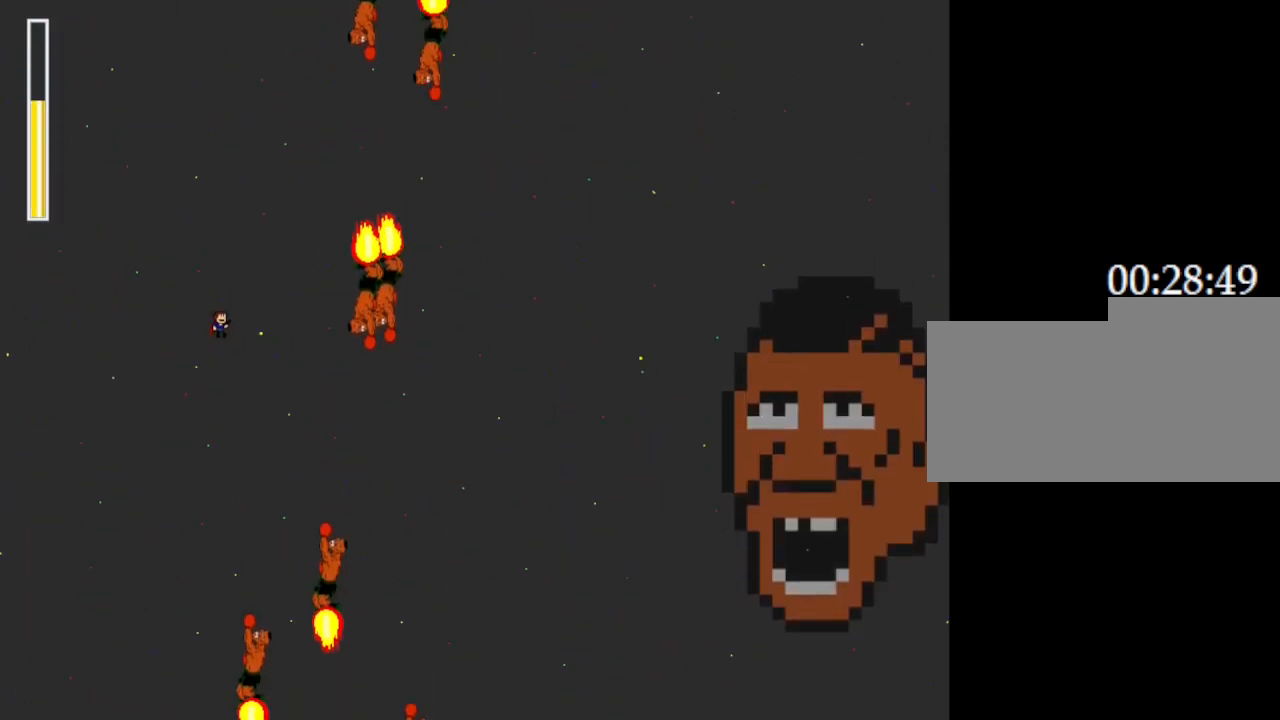
{"keys": ["left"], "events": [[83, "left", "down"], [117, "z", "up"]]}
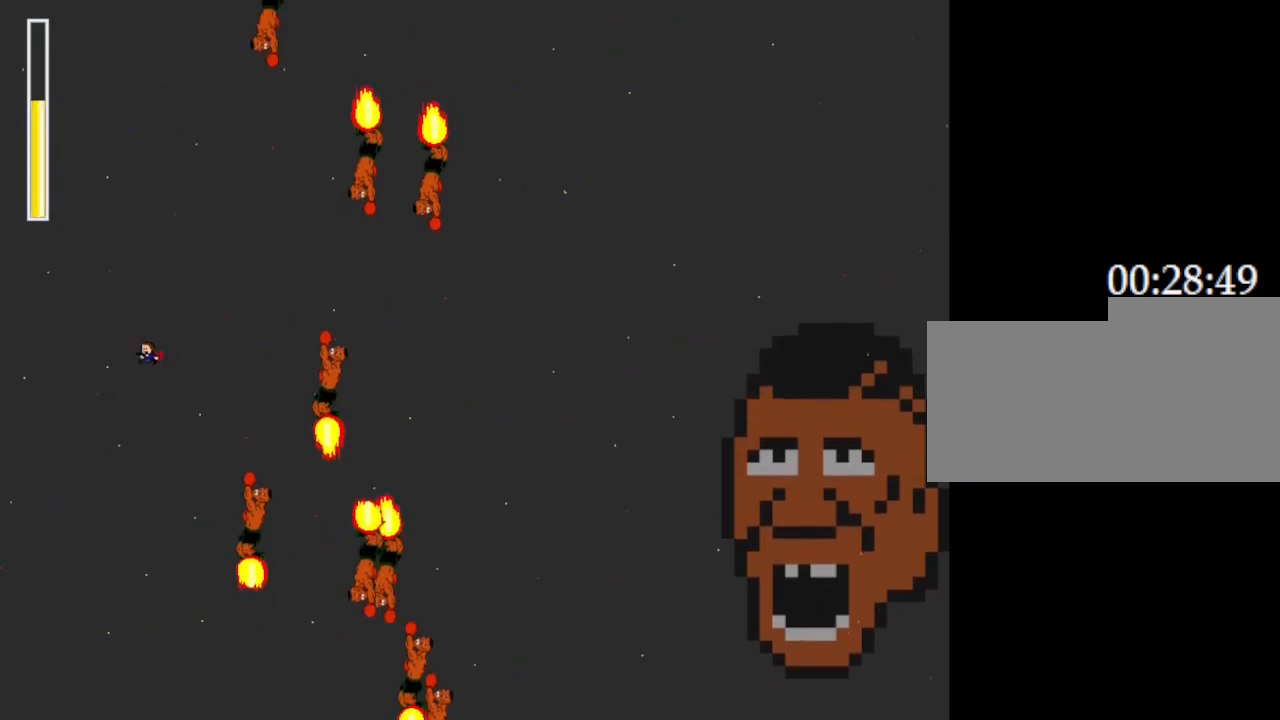
{"keys": [], "events": [[333, "right", "down"], [333, "z", "down"], [350, "left", "up"], [417, "right", "up"], [483, "z", "up"]]}
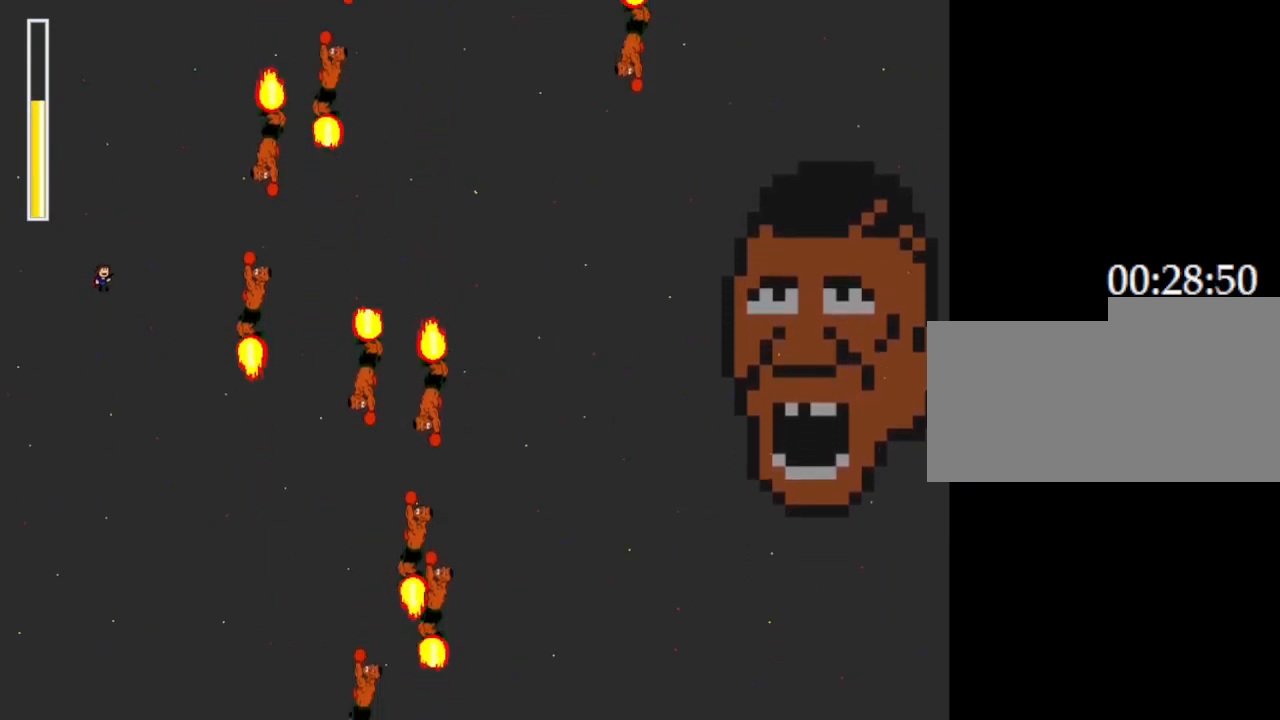
{"keys": [], "events": [[250, "z", "down"], [400, "z", "up"]]}
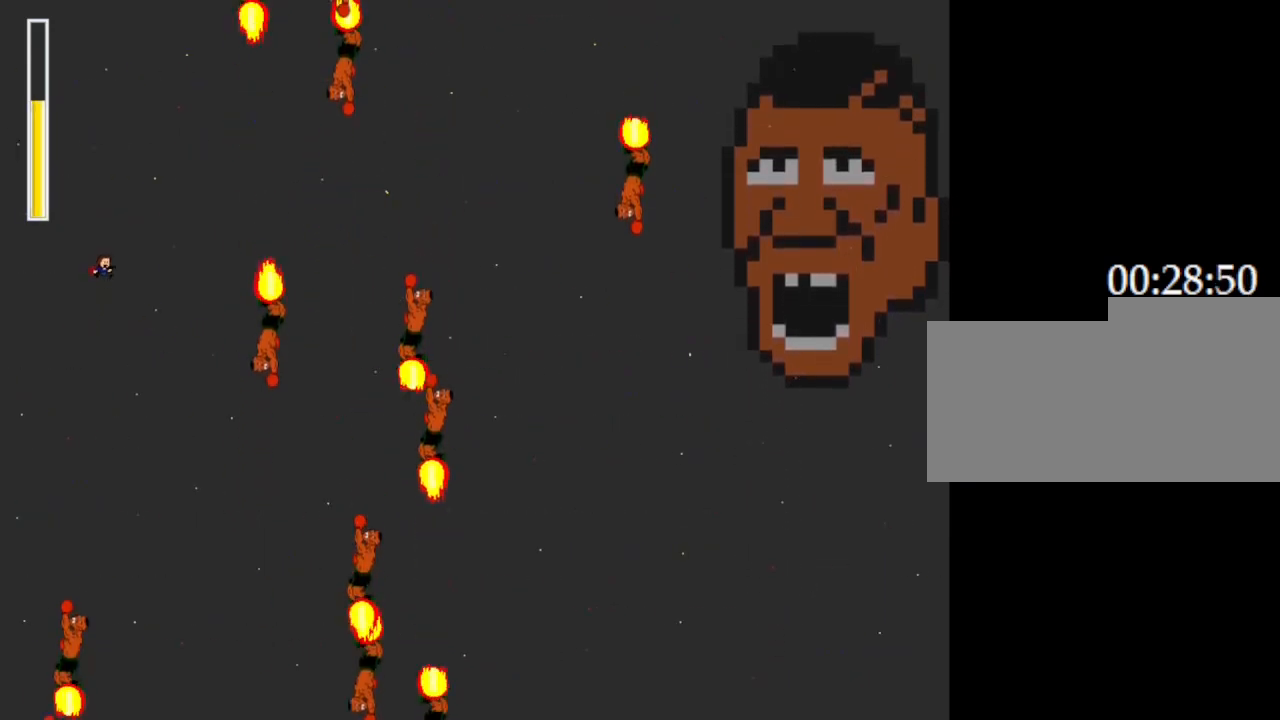
{"keys": [], "events": [[100, "right", "down"], [133, "z", "down"], [250, "z", "up"], [500, "right", "up"]]}